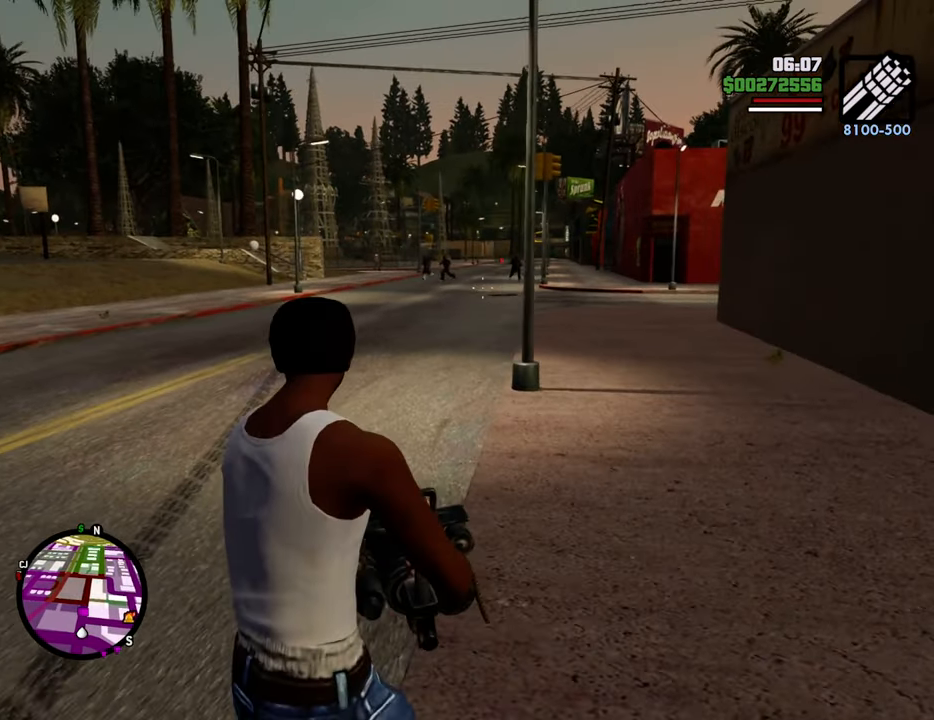
Gameplay with keyboard and mouse; each line is a JSON object with the keys and mouse buttons held at the frame after it. "events" lists presses ("down") and releases ("up") of "1", "2", "3", "4", "5", "6", "8", "a", "alt", "c", "ctrl", "d", "down", "e", "escape", "f", "f1", "f2", "f3", "g", "h", "left", "num2", "q", "r", "right", "s", "shift", "space", "t", "tab", "up", "v", "w", "x", "z", "mouse_left", "mouse_middle", "mouse_right", "mouse_wheel_up" and "mouse_wheel_down" between this image and that frame as [ms after this image, input, new state], when the widget could be followed in between. "mouse_left", "mouse_middle", "mouse_right", "mouse_wheel_up", "mouse_wheel_down" = the "left", "middle", "right", "wheel_up", "wheel_down" buttons of the "mouse" list. No other keys are recorded. Mouse movement is not recorded.
{"keys": ["a"], "mouse": ["right"], "events": [[167, "mouse_left", "down"], [267, "mouse_left", "up"], [367, "mouse_left", "down"], [451, "mouse_left", "up"]]}
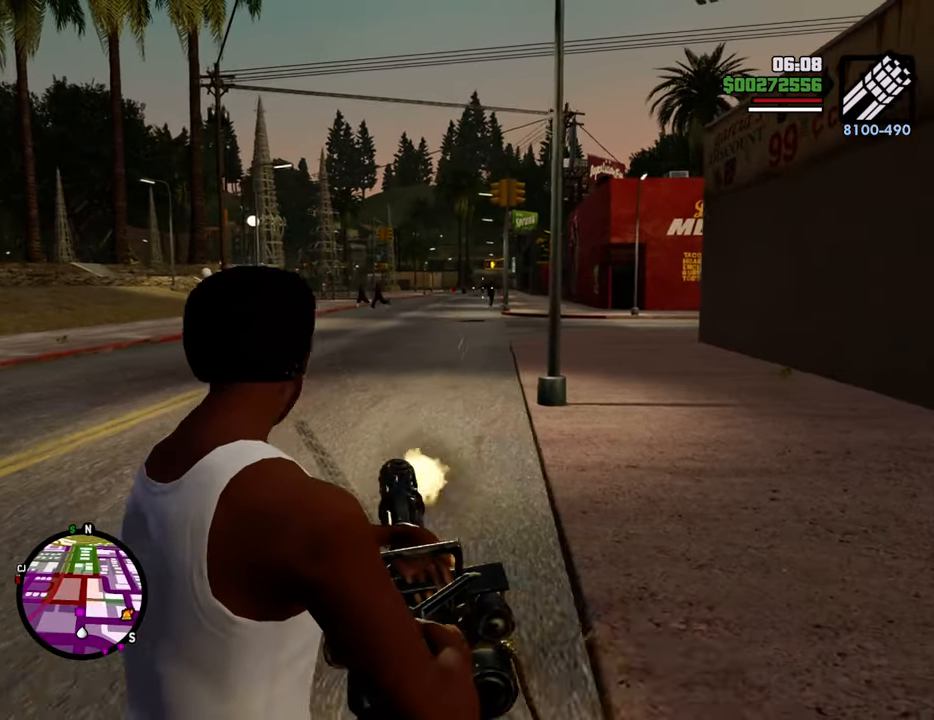
{"keys": ["a"], "mouse": ["right"], "events": [[234, "mouse_left", "down"], [334, "mouse_left", "up"], [417, "mouse_left", "down"], [467, "mouse_left", "up"]]}
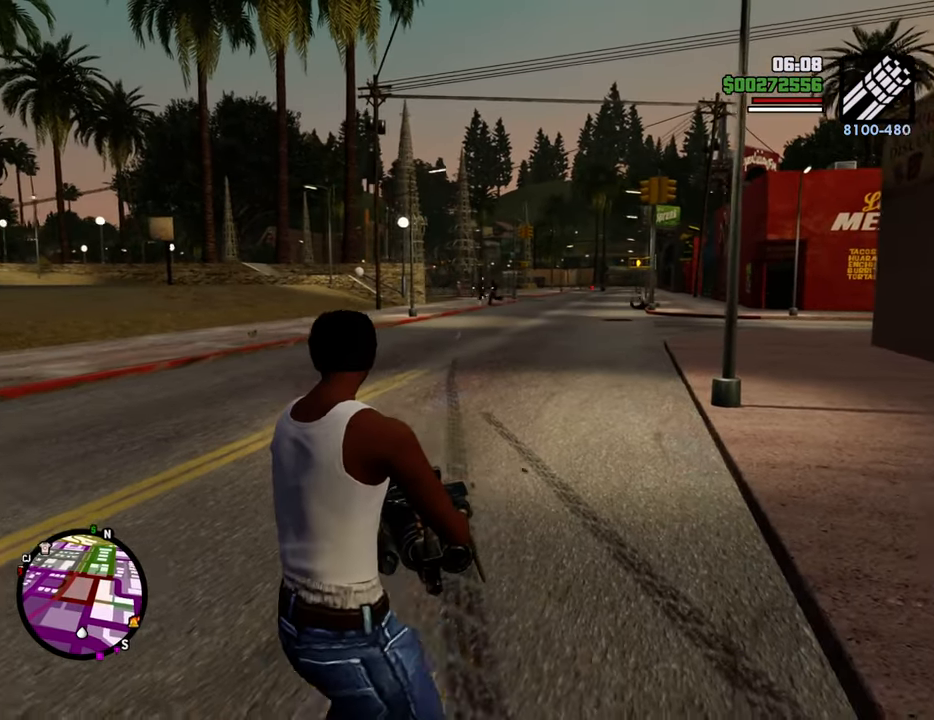
{"keys": ["d"], "mouse": [], "events": [[67, "mouse_left", "down"], [150, "mouse_left", "up"], [200, "mouse_left", "down"], [301, "a", "up"], [301, "mouse_left", "up"], [351, "d", "down"], [434, "mouse_right", "up"]]}
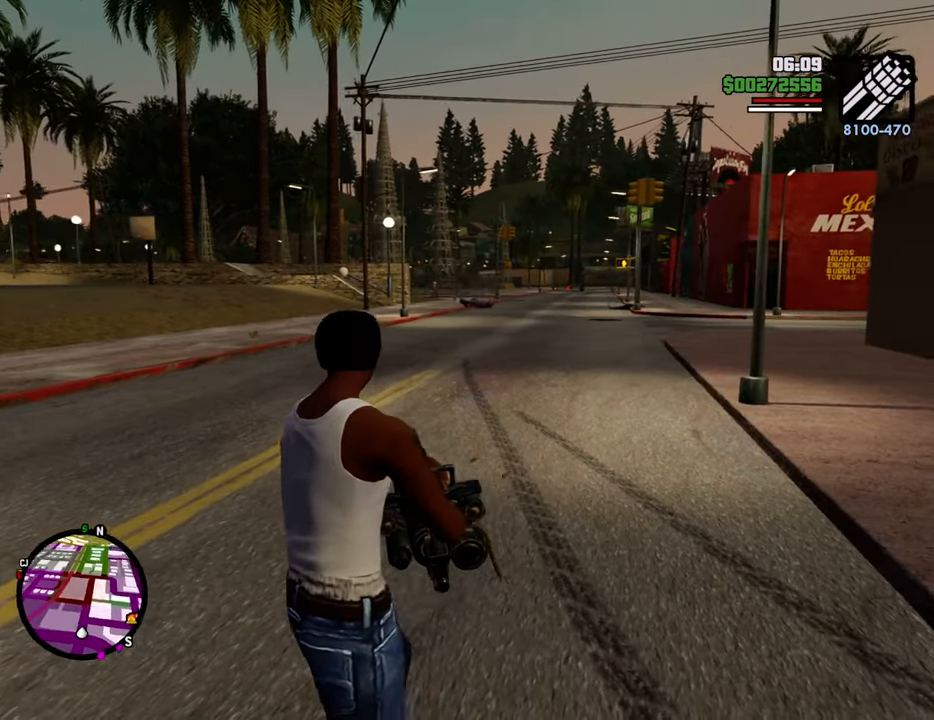
{"keys": ["d"], "mouse": [], "events": []}
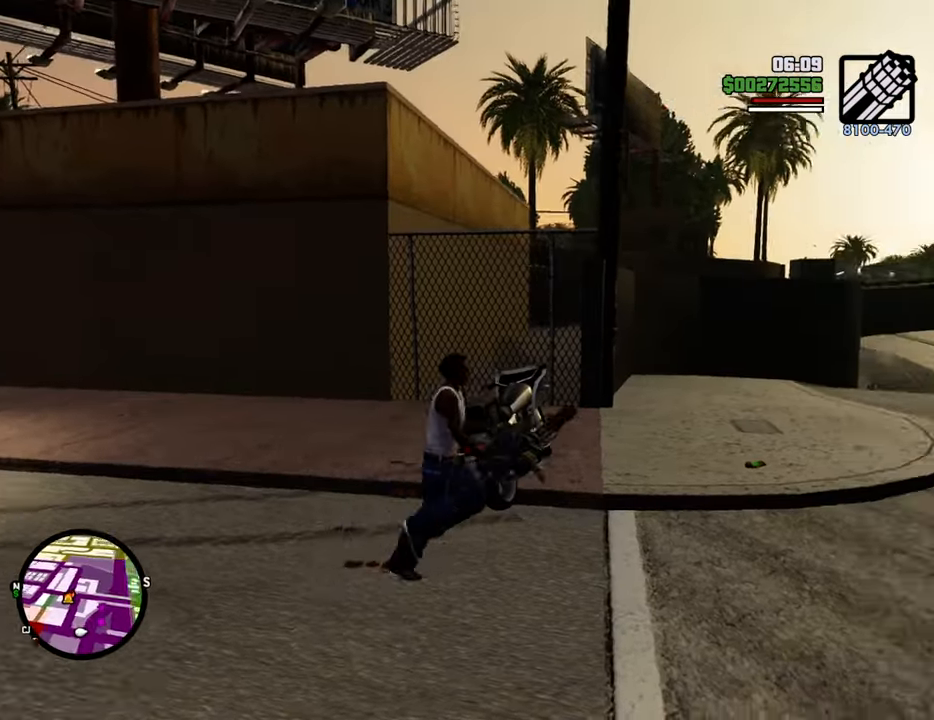
{"keys": ["w"], "mouse": [], "events": [[151, "w", "down"], [435, "d", "up"]]}
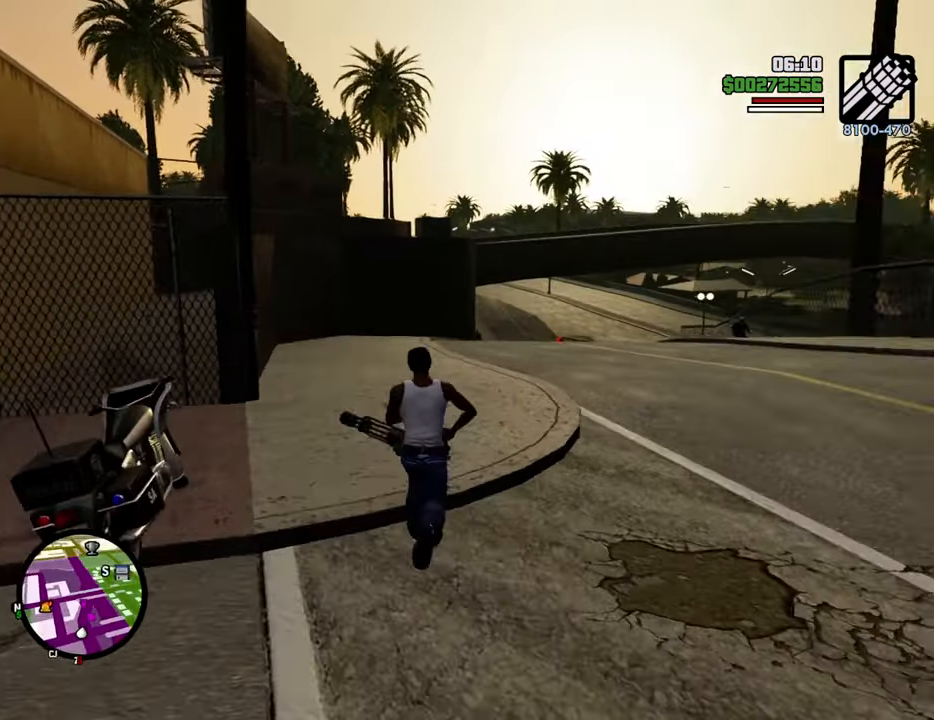
{"keys": ["w"], "mouse": ["right"], "events": [[401, "mouse_right", "down"]]}
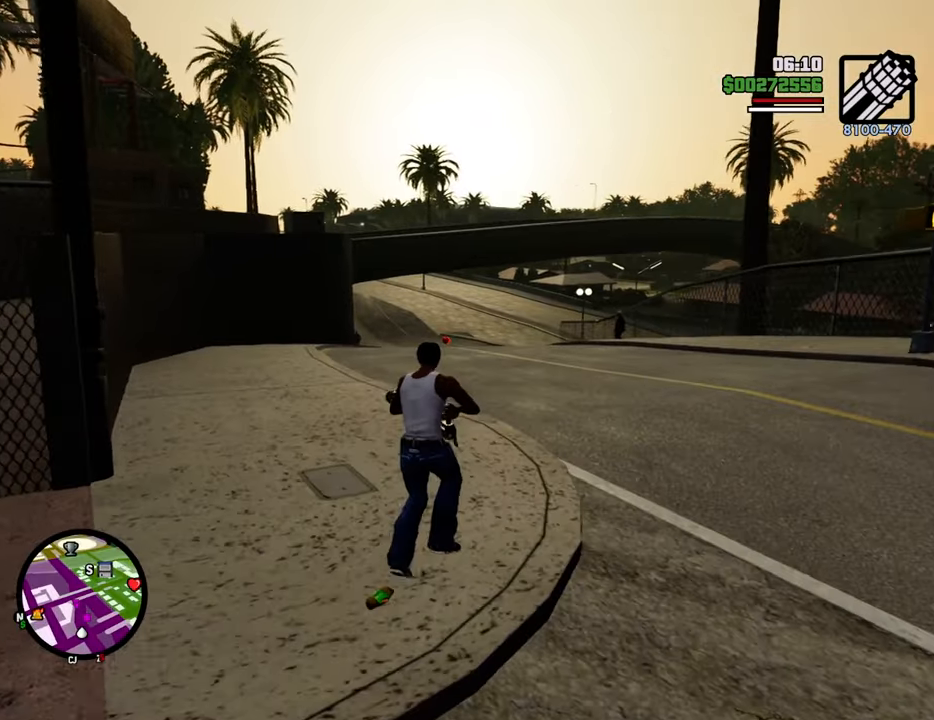
{"keys": ["a", "w"], "mouse": ["right"], "events": [[134, "a", "down"]]}
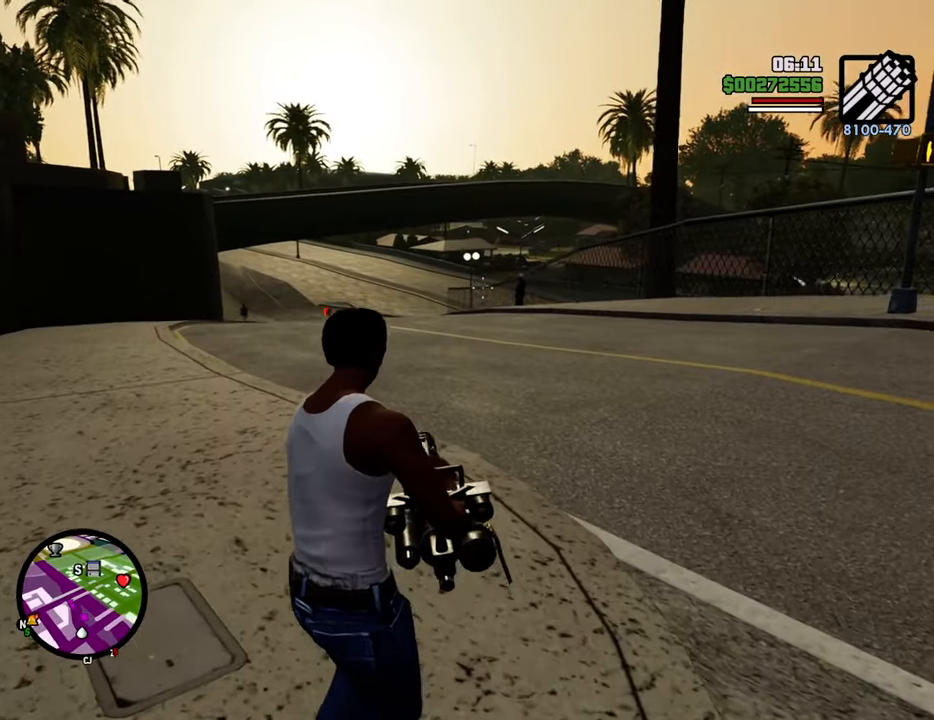
{"keys": ["a", "w"], "mouse": ["right"], "events": [[16, "mouse_left", "down"], [117, "mouse_left", "up"], [150, "mouse_left", "down"], [250, "mouse_left", "up"], [350, "mouse_left", "down"], [384, "mouse_left", "up"]]}
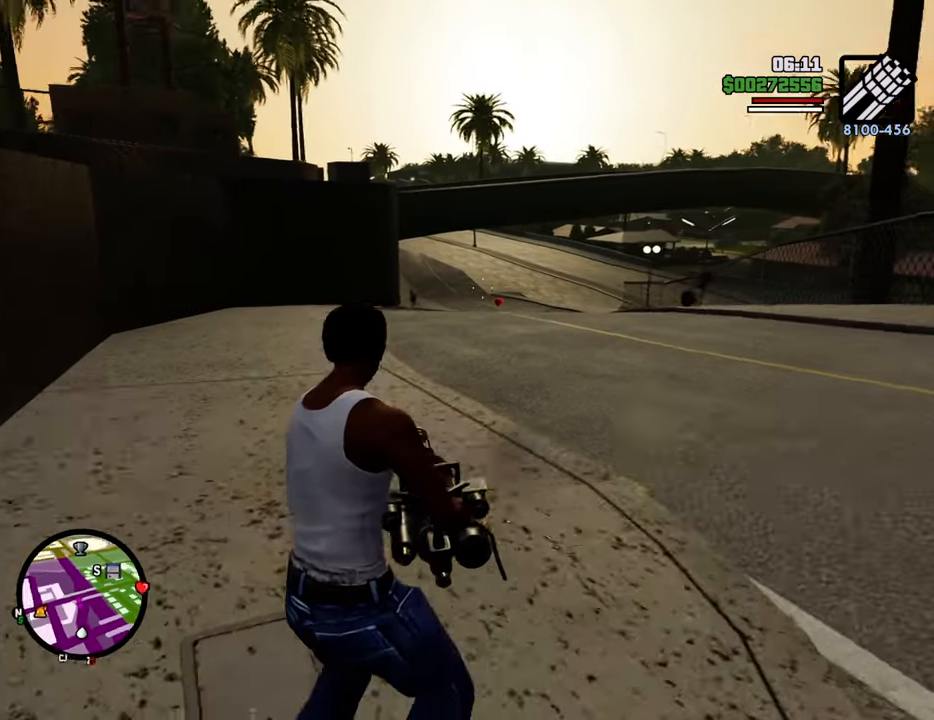
{"keys": ["a", "w"], "mouse": ["right"], "events": [[217, "mouse_left", "down"], [267, "mouse_left", "up"], [367, "mouse_left", "down"], [451, "mouse_left", "up"]]}
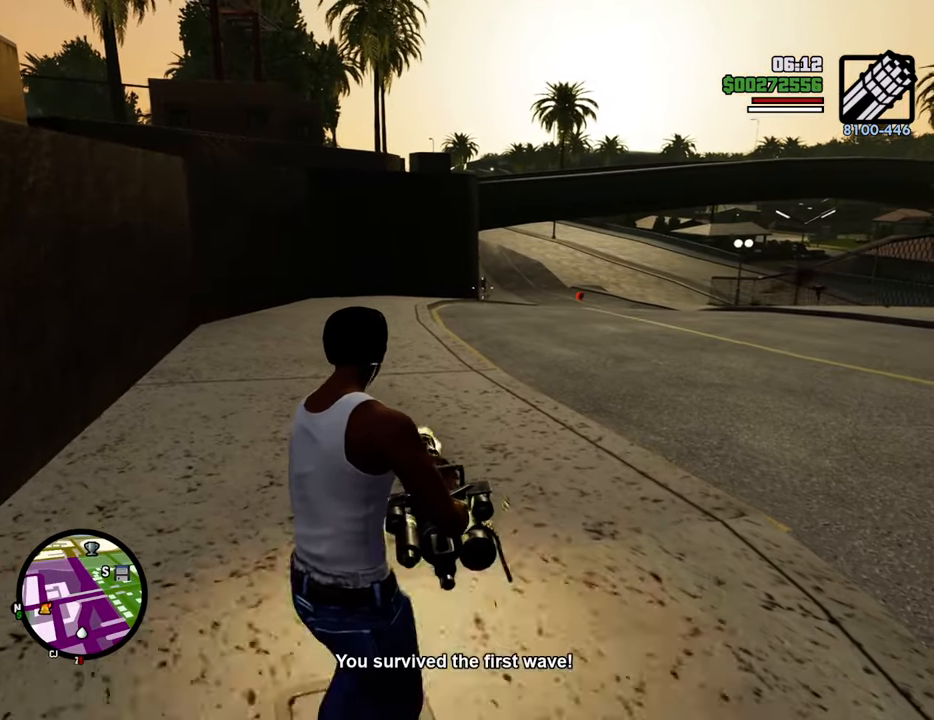
{"keys": ["a"], "mouse": [], "events": [[134, "a", "up"], [134, "mouse_right", "up"], [284, "d", "down"], [367, "a", "down"], [367, "d", "up"], [417, "w", "up"]]}
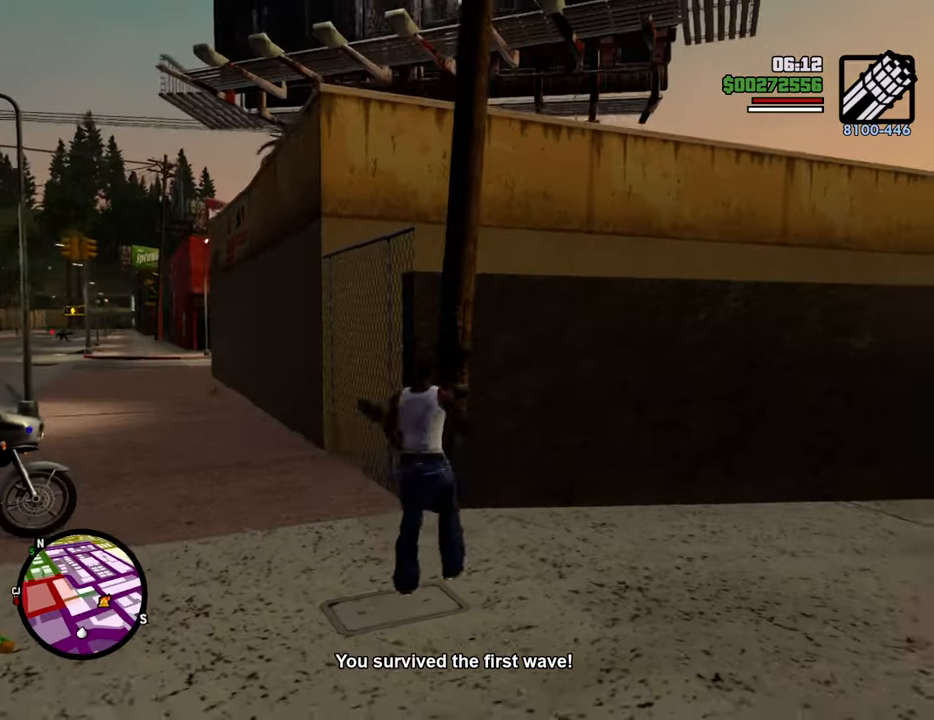
{"keys": ["a", "w"], "mouse": [], "events": [[351, "w", "down"]]}
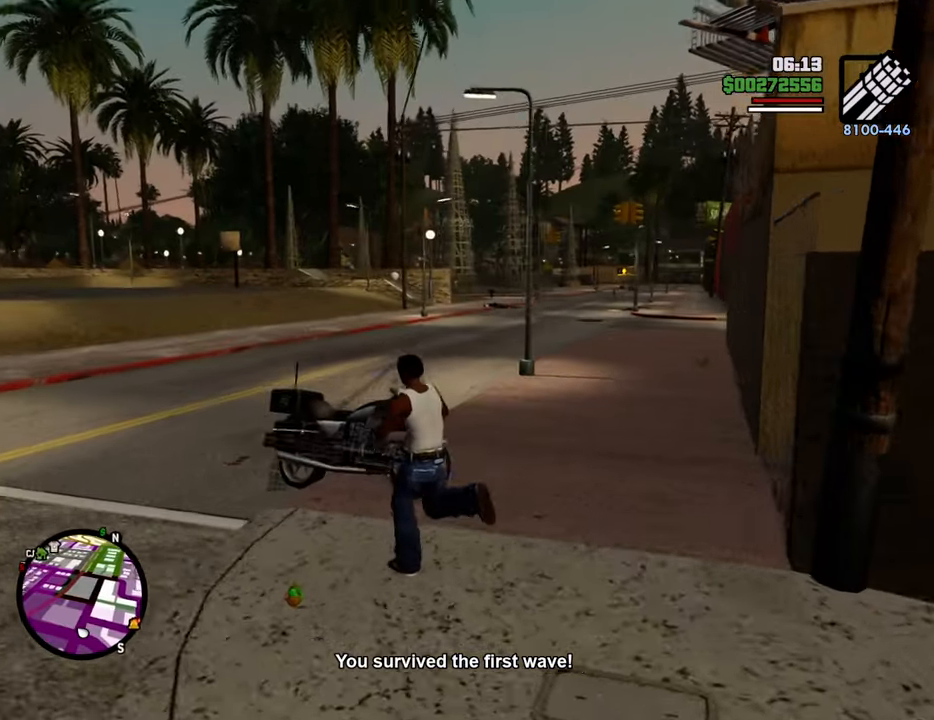
{"keys": [], "mouse": [], "events": [[34, "f", "down"], [134, "a", "up"], [134, "w", "up"], [167, "f", "up"], [267, "f", "down"], [318, "f", "up"], [401, "f", "down"], [501, "f", "up"]]}
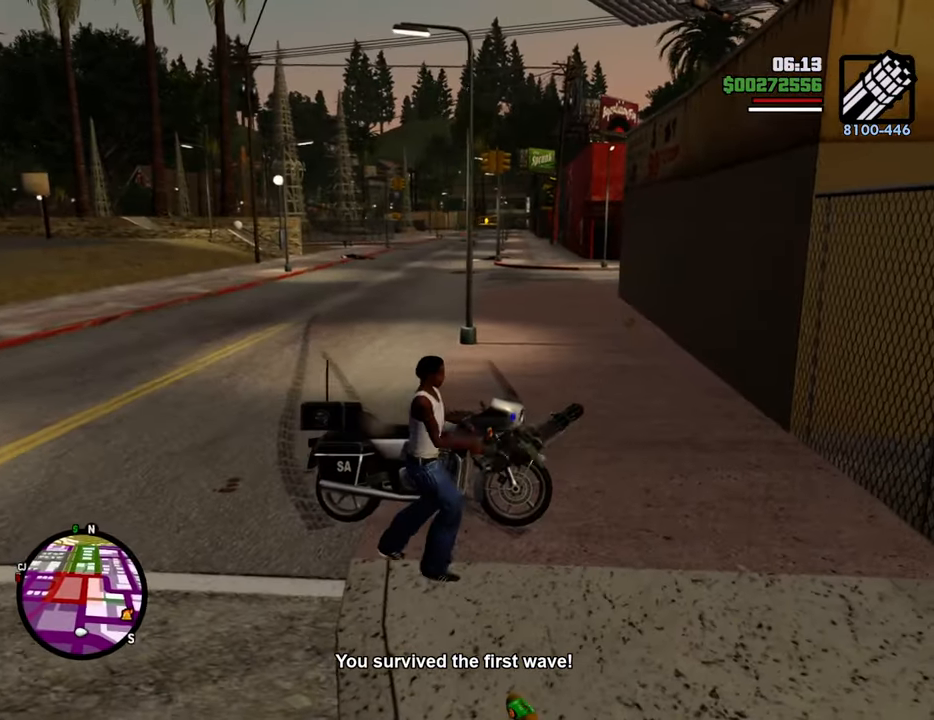
{"keys": ["w"], "mouse": [], "events": [[50, "f", "down"], [134, "f", "up"], [468, "w", "down"]]}
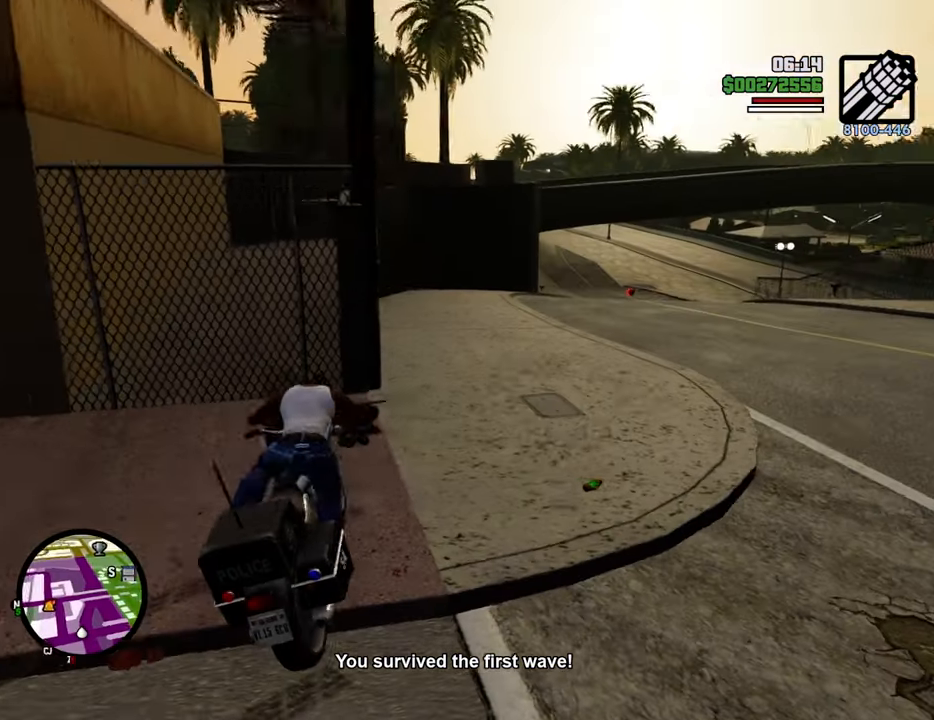
{"keys": ["d", "w"], "mouse": [], "events": [[117, "d", "down"]]}
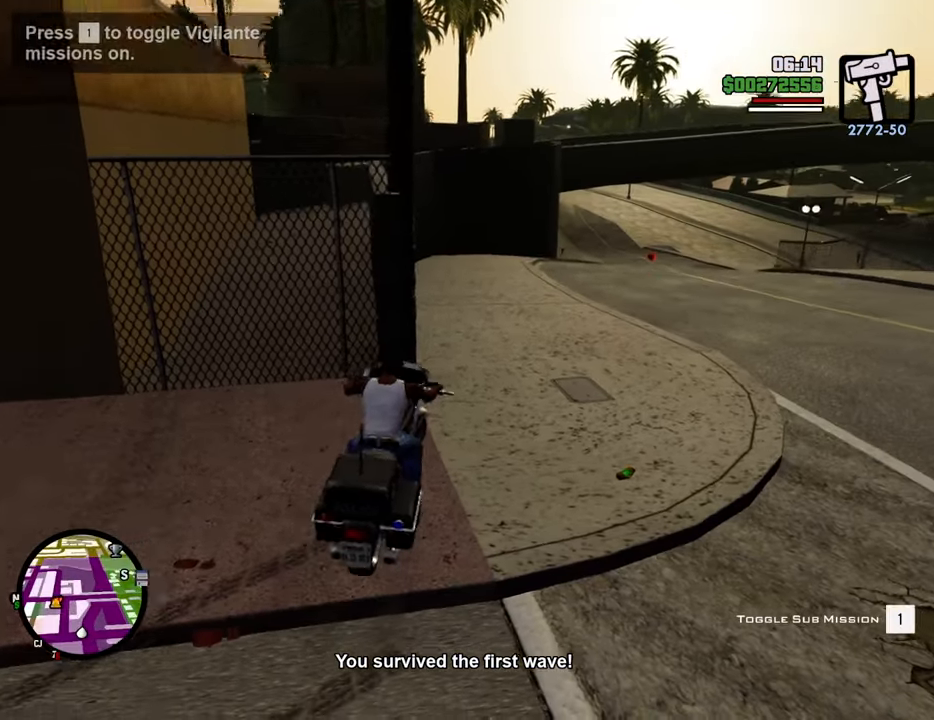
{"keys": [], "mouse": [], "events": [[117, "d", "up"], [150, "w", "up"]]}
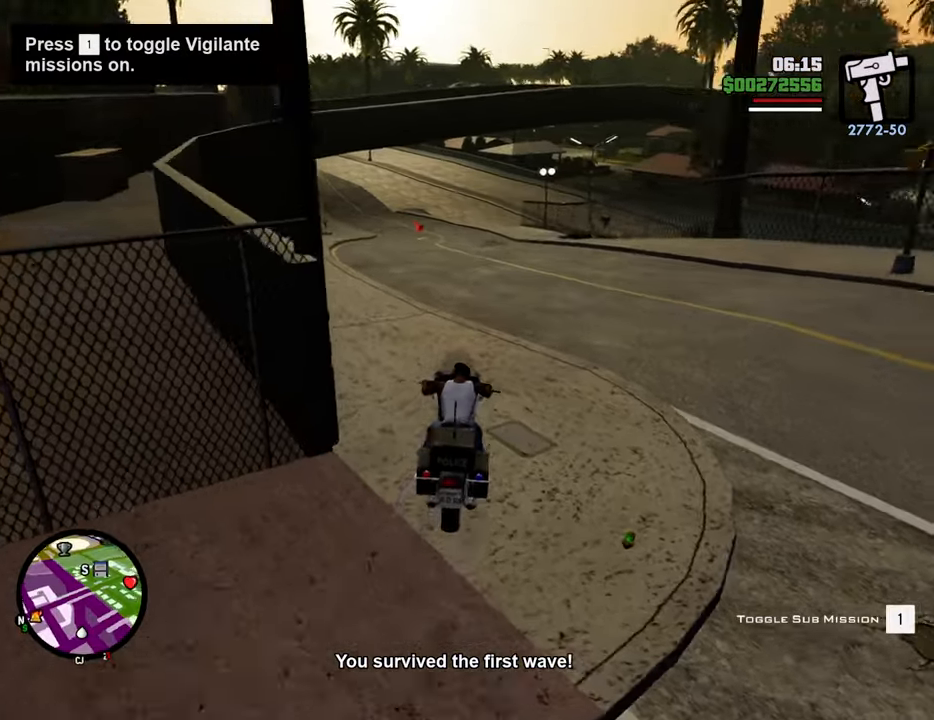
{"keys": ["d", "w"], "mouse": [], "events": [[83, "d", "down"], [167, "w", "down"]]}
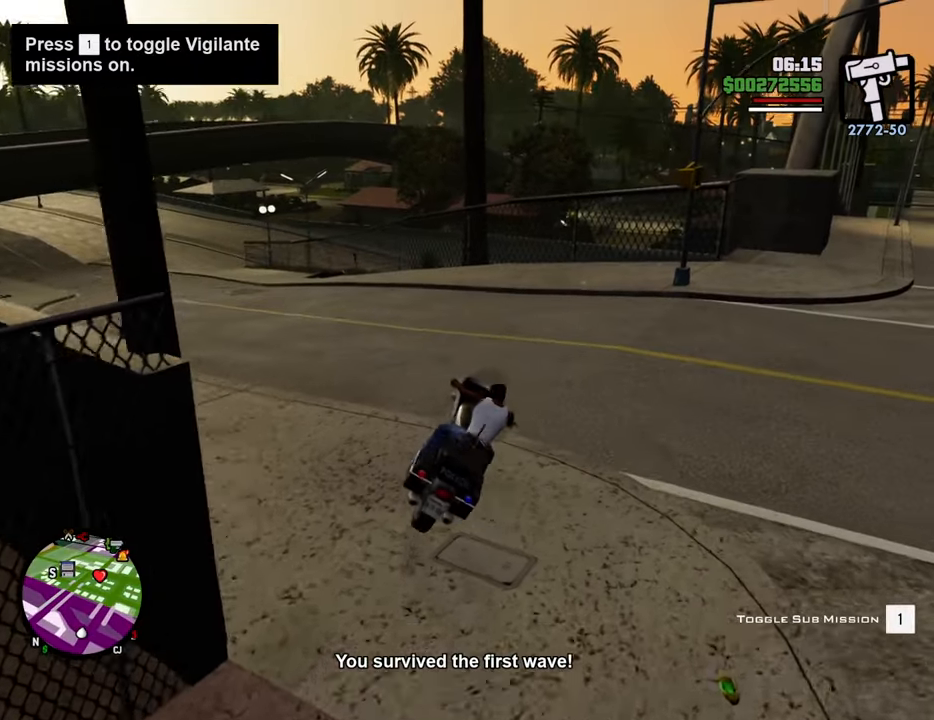
{"keys": ["a"], "mouse": [], "events": [[100, "d", "up"], [133, "a", "down"], [133, "w", "up"]]}
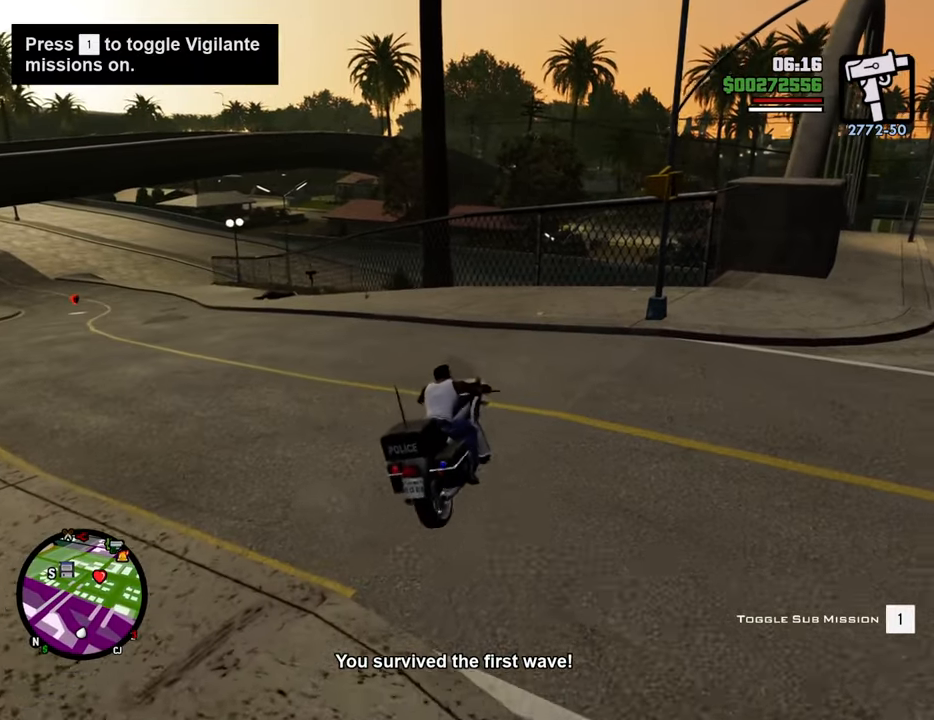
{"keys": [], "mouse": [], "events": [[134, "s", "down"], [217, "s", "up"], [317, "a", "up"]]}
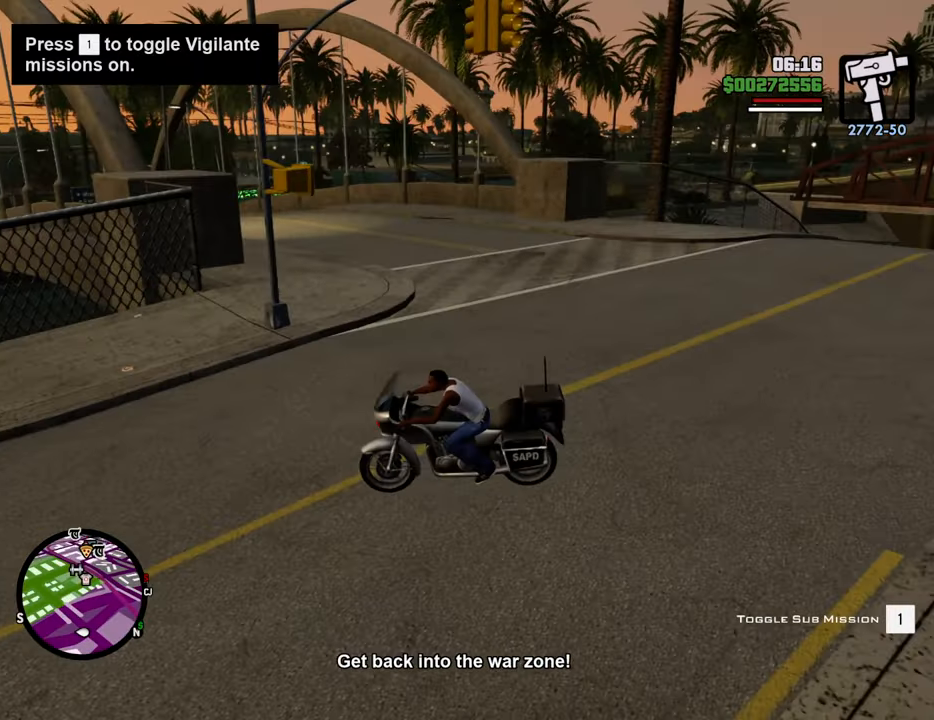
{"keys": ["s"], "mouse": [], "events": [[50, "a", "down"], [334, "a", "up"], [418, "s", "down"]]}
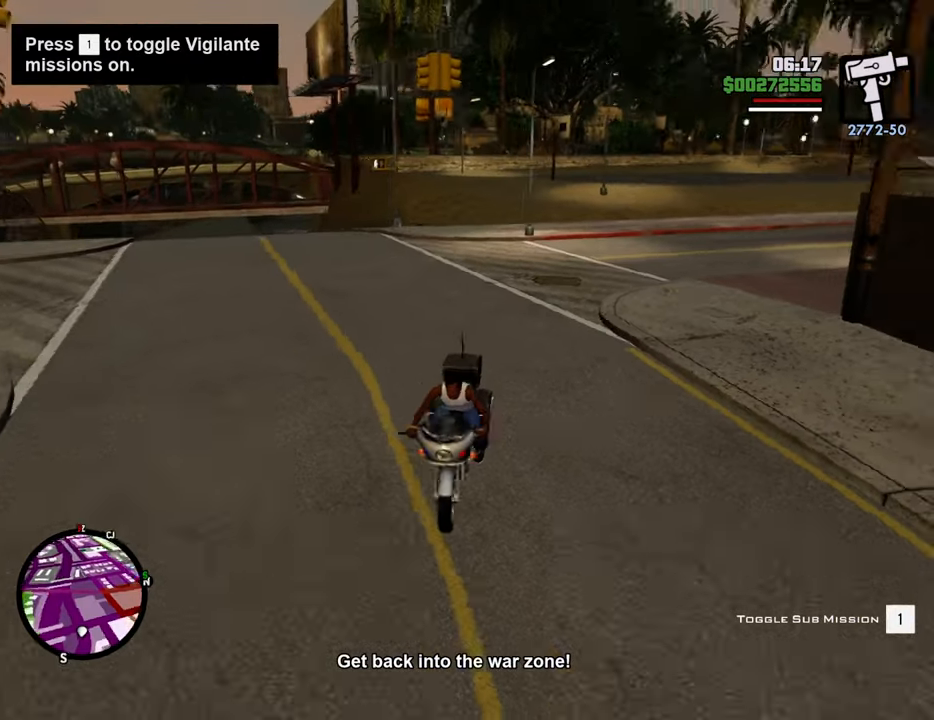
{"keys": ["f"], "mouse": [], "events": [[385, "s", "up"], [485, "f", "down"]]}
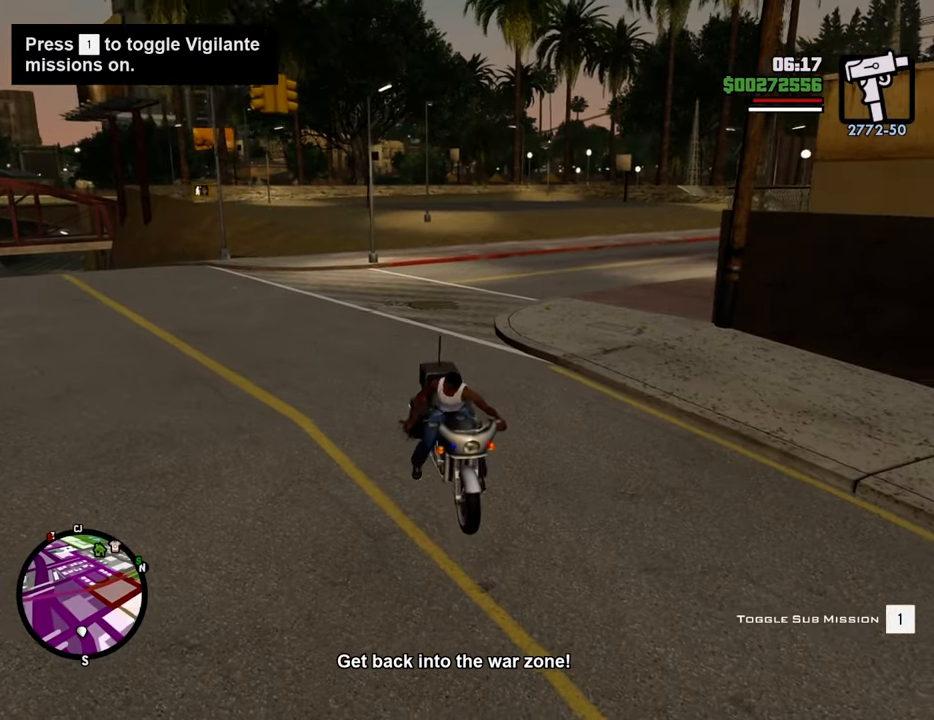
{"keys": ["f"], "mouse": [], "events": [[84, "f", "up"], [168, "f", "down"], [268, "f", "up"], [368, "f", "down"], [401, "f", "up"], [502, "f", "down"]]}
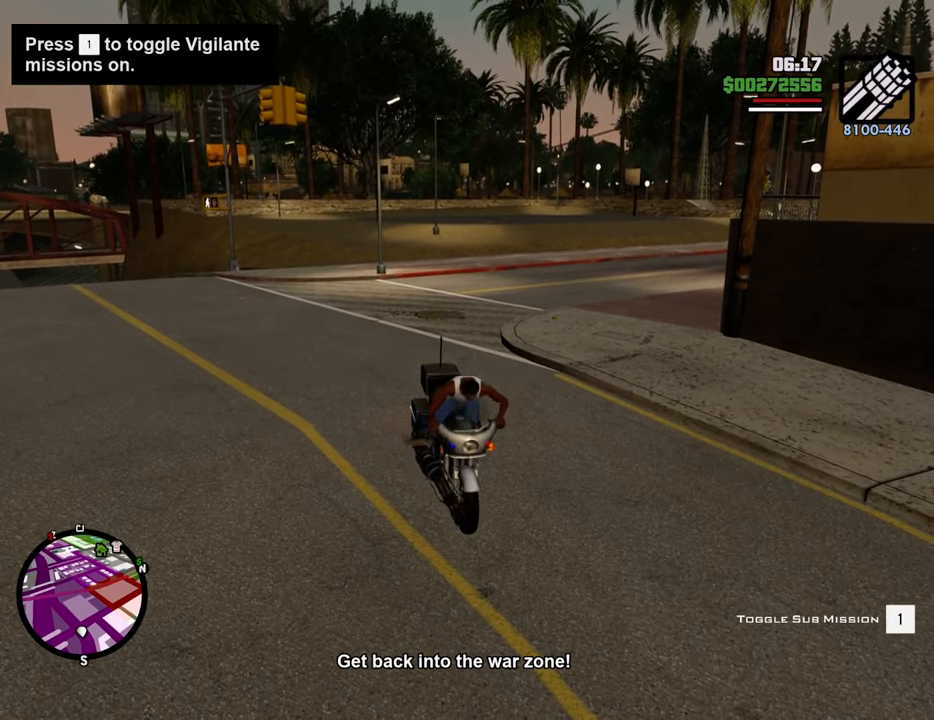
{"keys": ["d", "w"], "mouse": [], "events": [[50, "f", "up"], [183, "w", "down"], [284, "d", "down"]]}